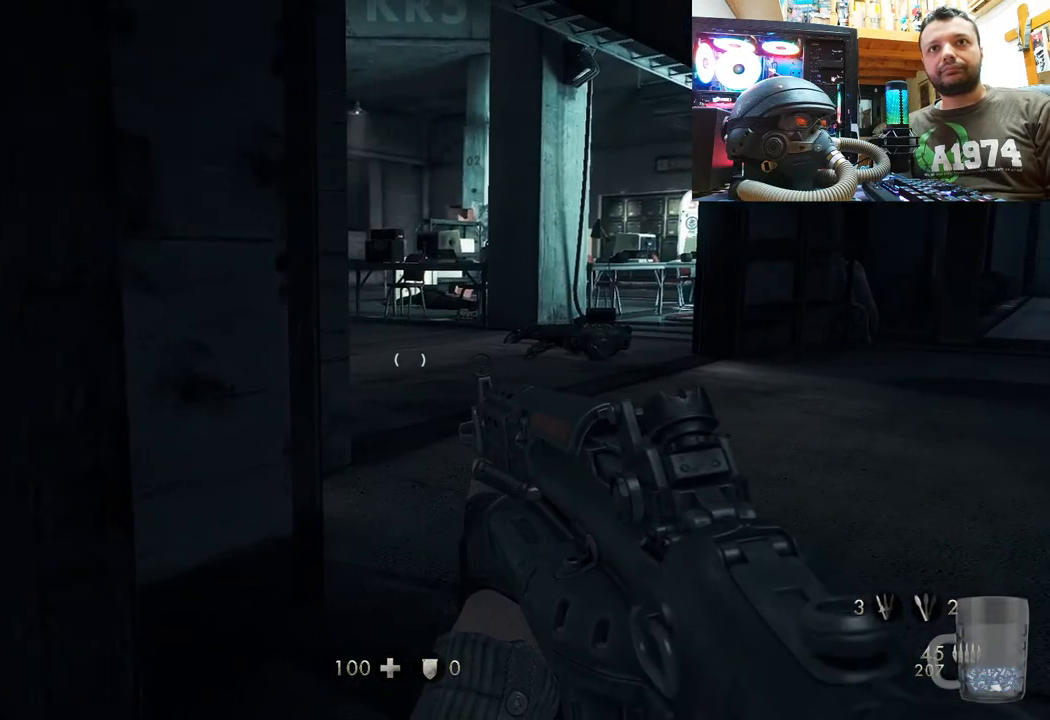
Gameplay with a controller (PlayStation layout); each line is a JSON object with the inputs held at the frame after it. "events" lists button and stick changes between this image and that frame as [ms after this image, input, new state], when the widget could be followed in between. Not read: TOUCHPAD.
{"buttons": [], "left_stick": "center", "right_stick": "center", "events": [[33, "left_stick", "right"], [83, "left_stick", "up-right"], [83, "right_stick", "left"], [450, "left_stick", "center"], [467, "right_stick", "center"]]}
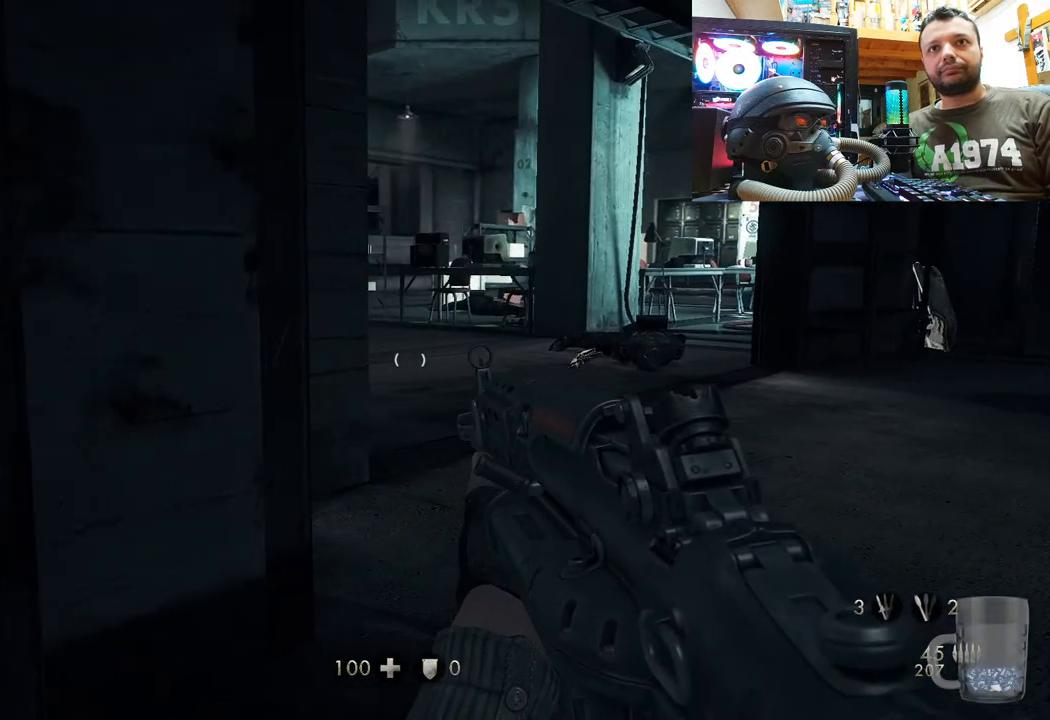
{"buttons": [], "left_stick": "up-right", "right_stick": "left", "events": [[50, "left_stick", "up-right"], [300, "right_stick", "left"]]}
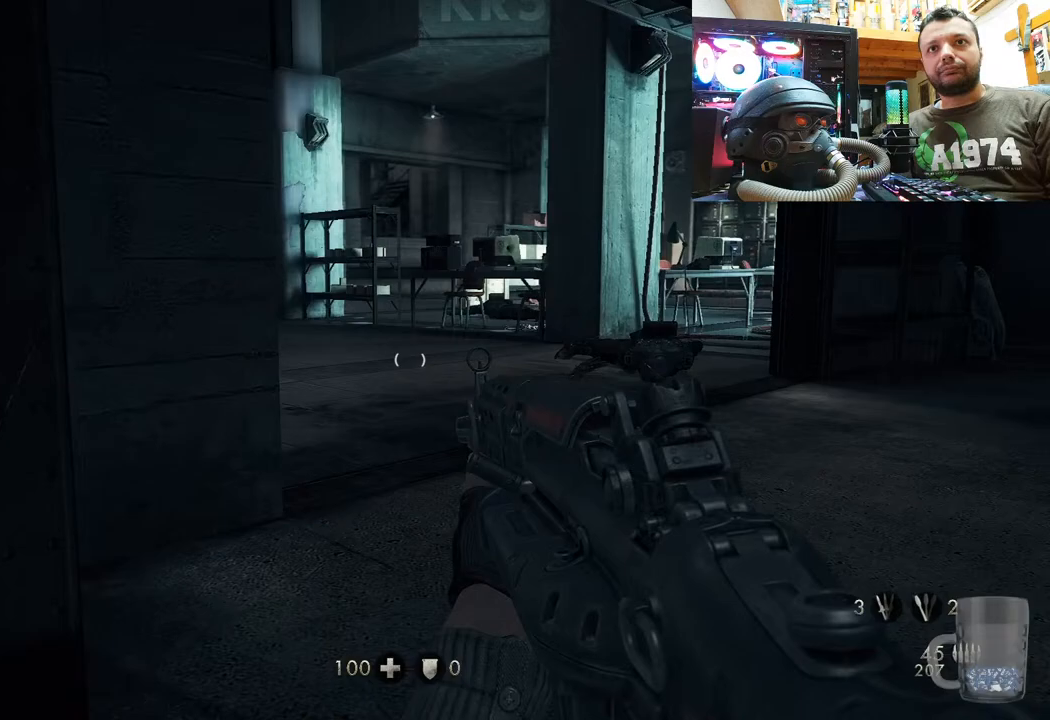
{"buttons": [], "left_stick": "right", "right_stick": "center", "events": [[17, "left_stick", "center"], [283, "right_stick", "center"], [483, "left_stick", "right"]]}
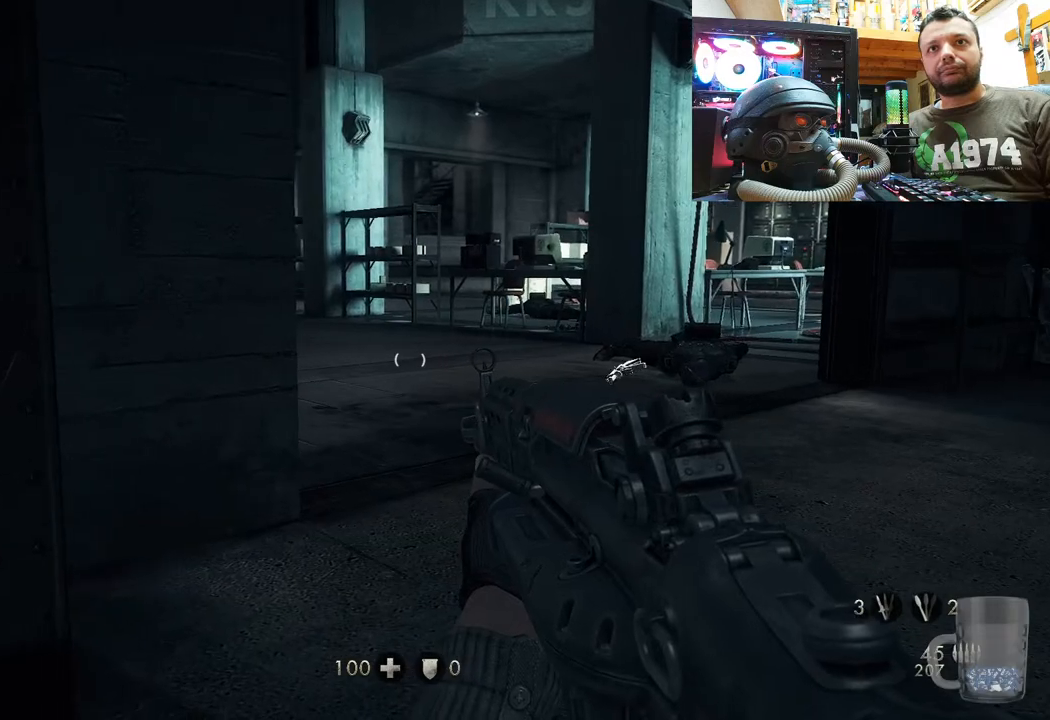
{"buttons": [], "left_stick": "center", "right_stick": "center", "events": [[50, "right_stick", "left"], [67, "left_stick", "up-right"], [317, "left_stick", "center"], [333, "right_stick", "center"]]}
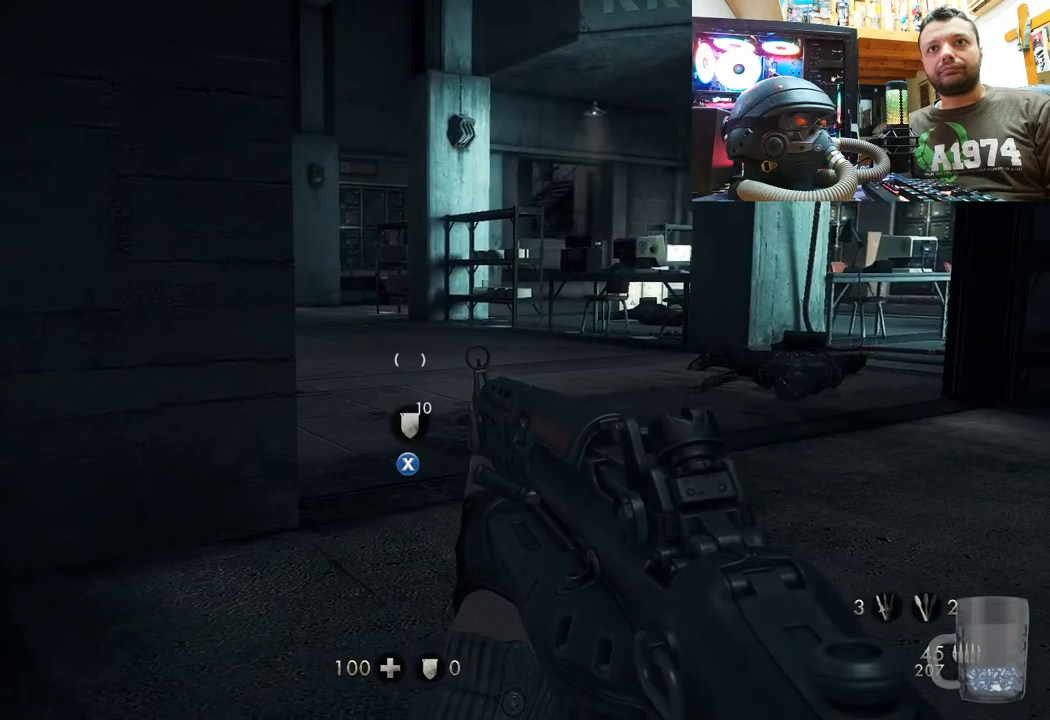
{"buttons": [], "left_stick": "center", "right_stick": "center", "events": []}
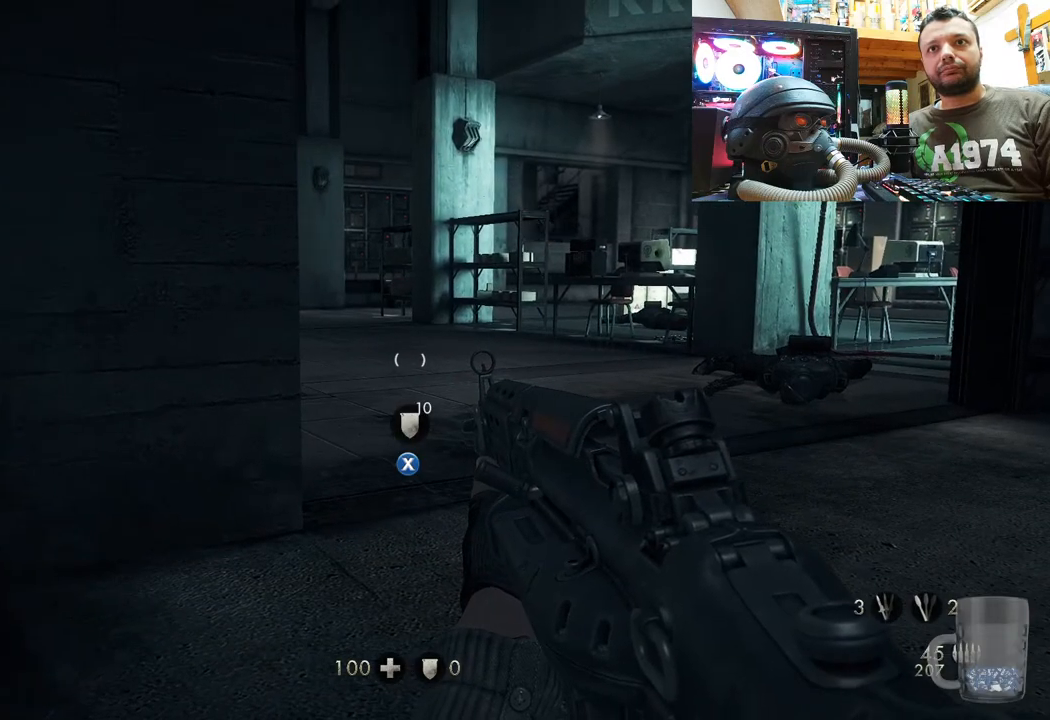
{"buttons": [], "left_stick": "center", "right_stick": "center", "events": [[300, "SQUARE", "down"], [417, "SQUARE", "up"]]}
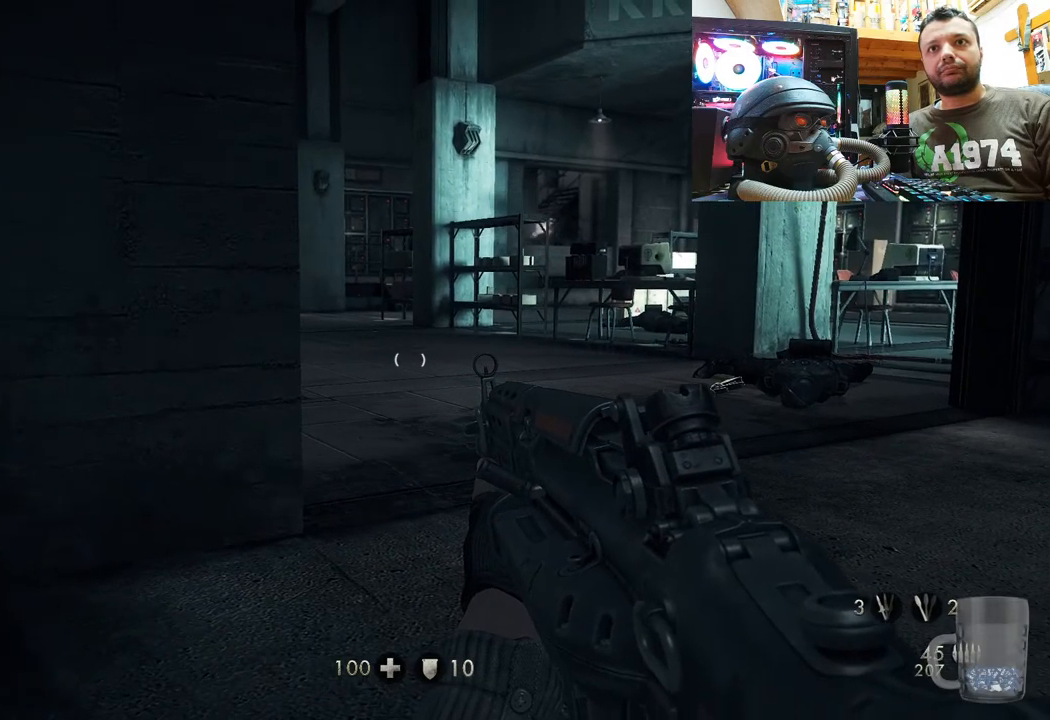
{"buttons": [], "left_stick": "center", "right_stick": "center", "events": []}
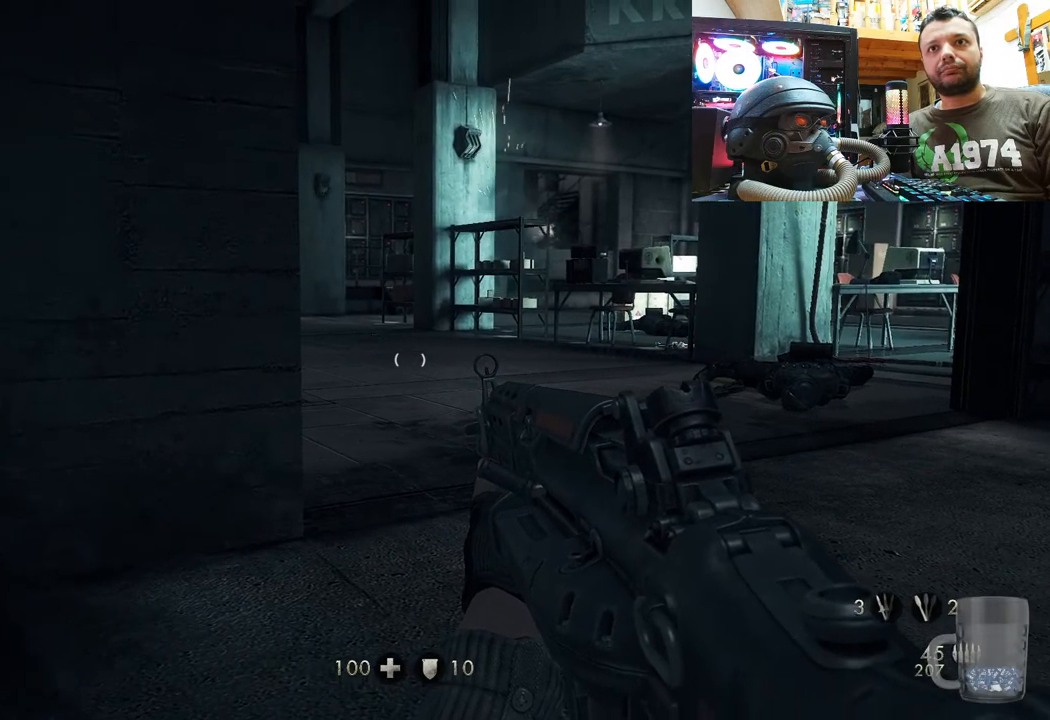
{"buttons": [], "left_stick": "up-right", "right_stick": "center", "events": [[100, "left_stick", "down-left"], [467, "left_stick", "up-right"]]}
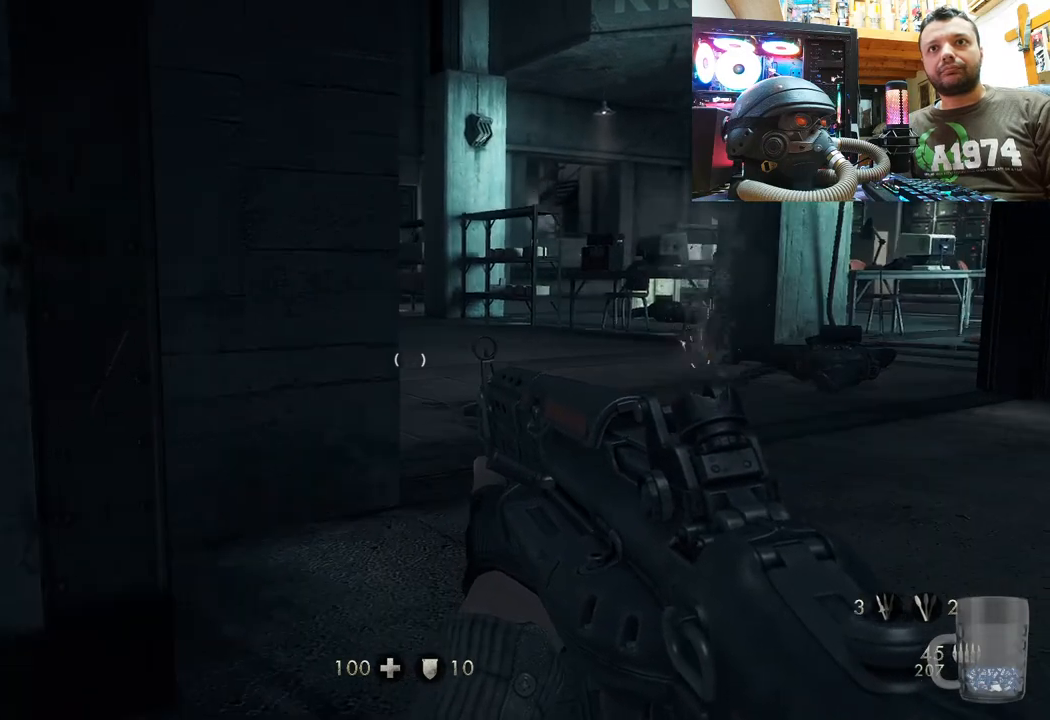
{"buttons": [], "left_stick": "up-right", "right_stick": "center", "events": []}
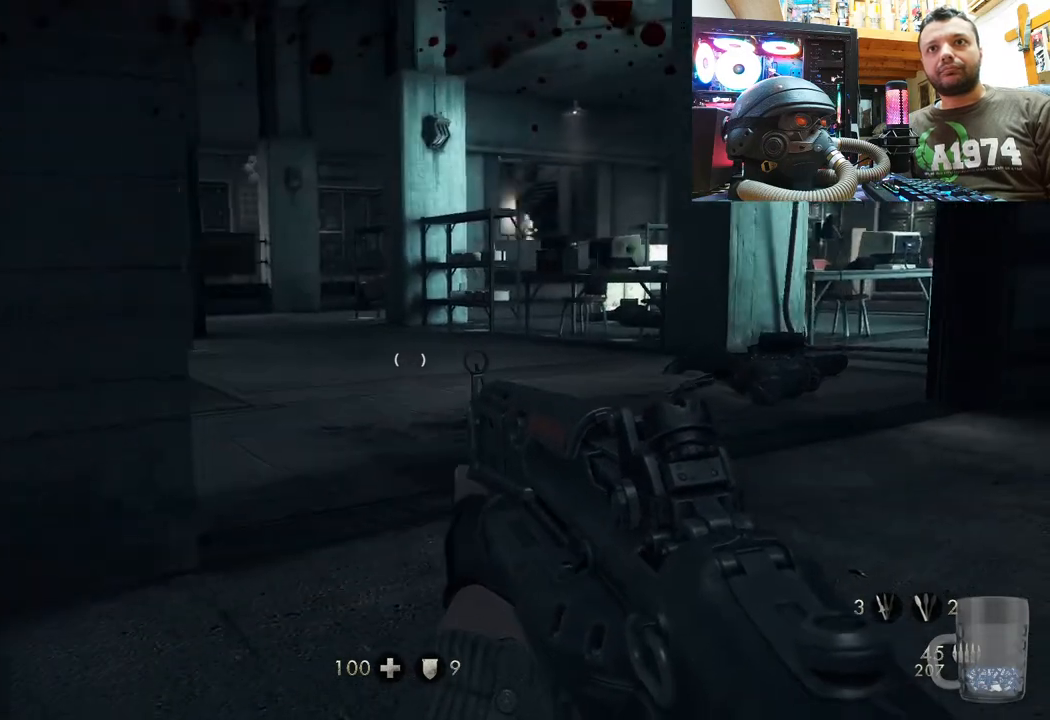
{"buttons": [], "left_stick": "up-right", "right_stick": "center", "events": []}
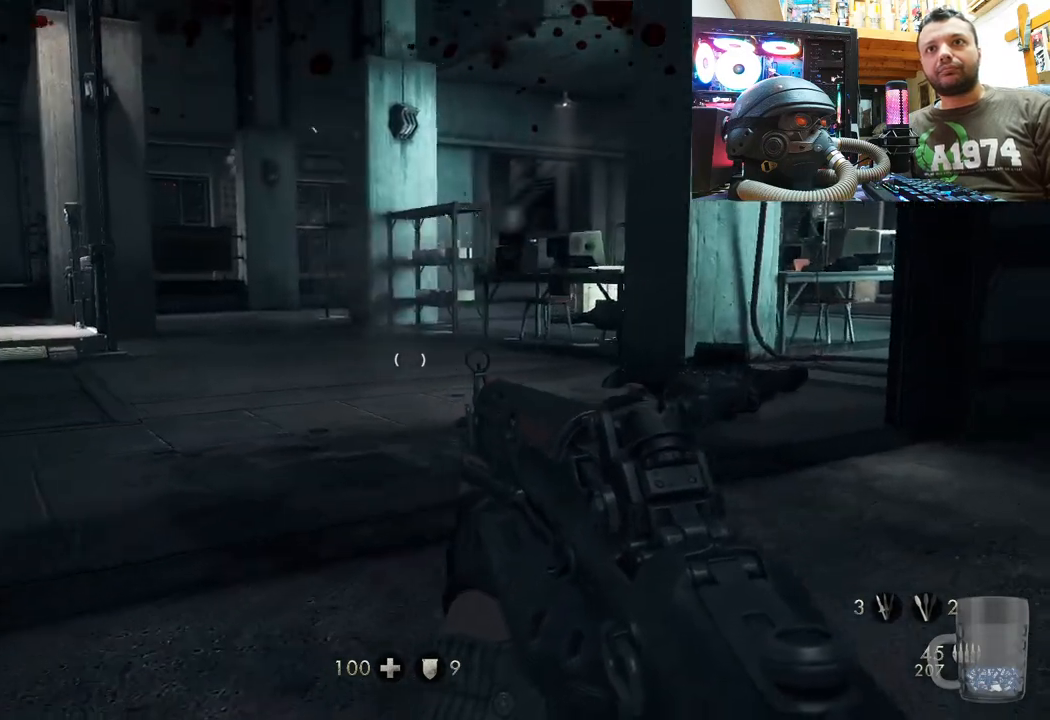
{"buttons": [], "left_stick": "up-right", "right_stick": "center", "events": [[67, "CIRCLE", "down"], [233, "CIRCLE", "up"]]}
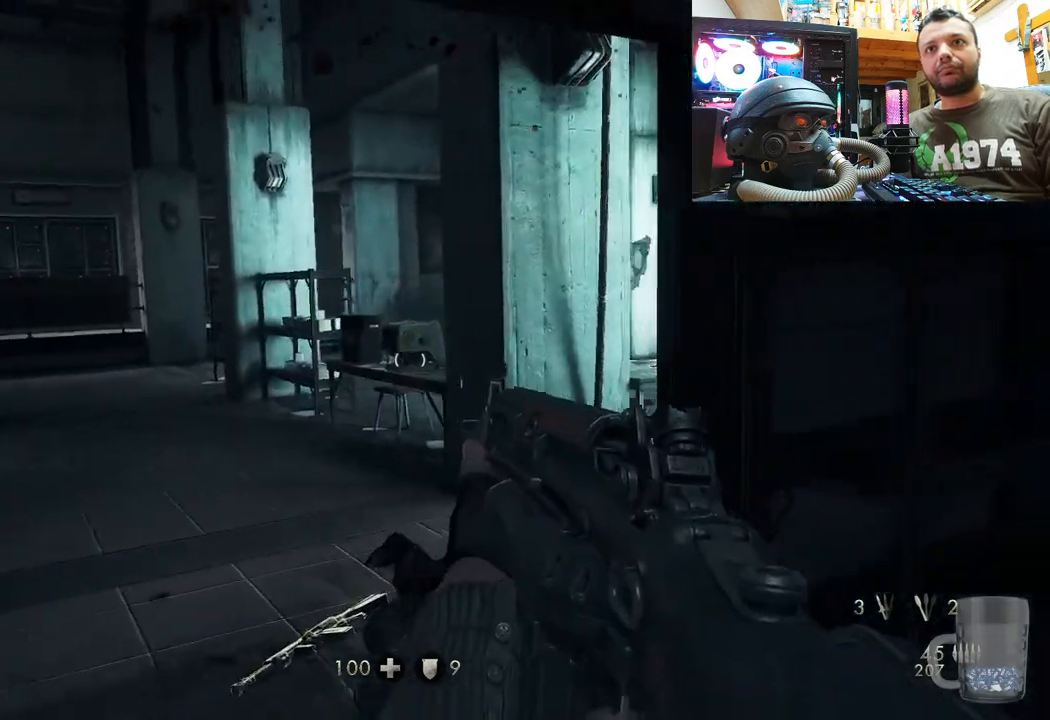
{"buttons": [], "left_stick": "up", "right_stick": "center", "events": [[100, "left_stick", "up"]]}
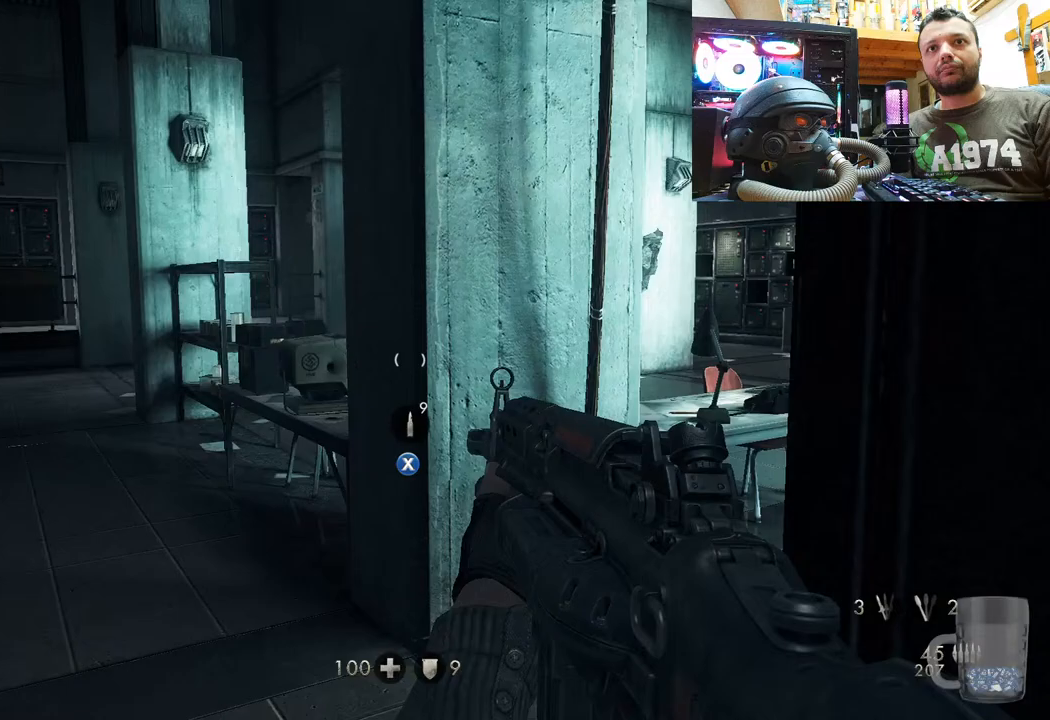
{"buttons": [], "left_stick": "center", "right_stick": "center", "events": [[217, "left_stick", "center"], [400, "SQUARE", "down"], [483, "SQUARE", "up"]]}
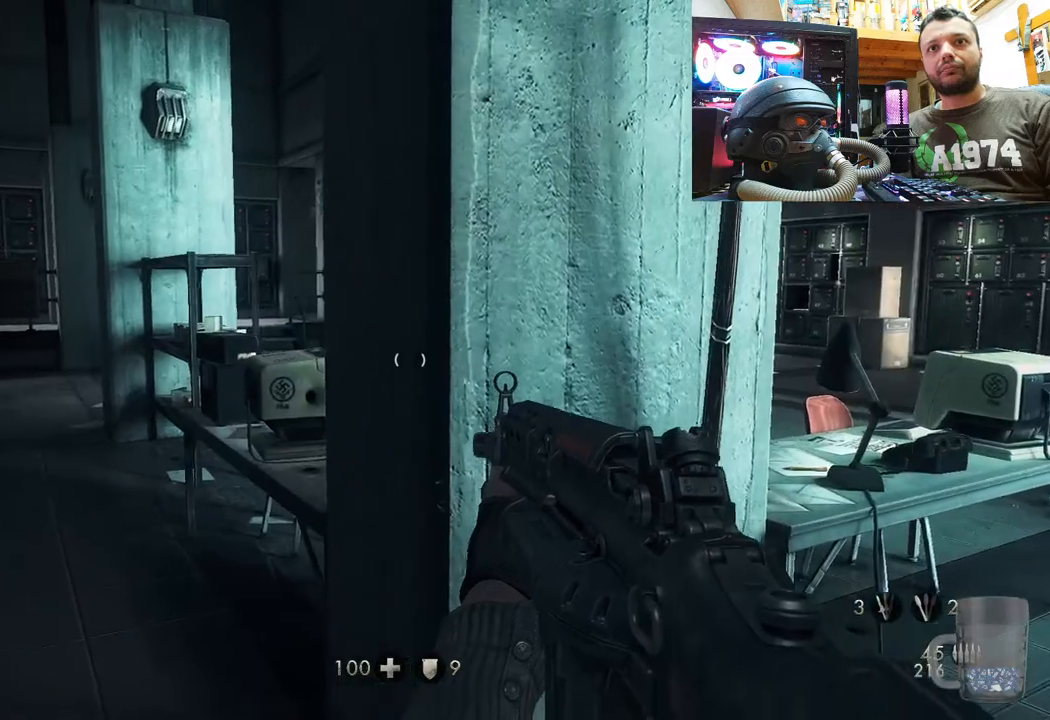
{"buttons": [], "left_stick": "down-left", "right_stick": "right", "events": [[33, "left_stick", "down"], [200, "left_stick", "center"], [367, "right_stick", "right"], [400, "left_stick", "down-left"]]}
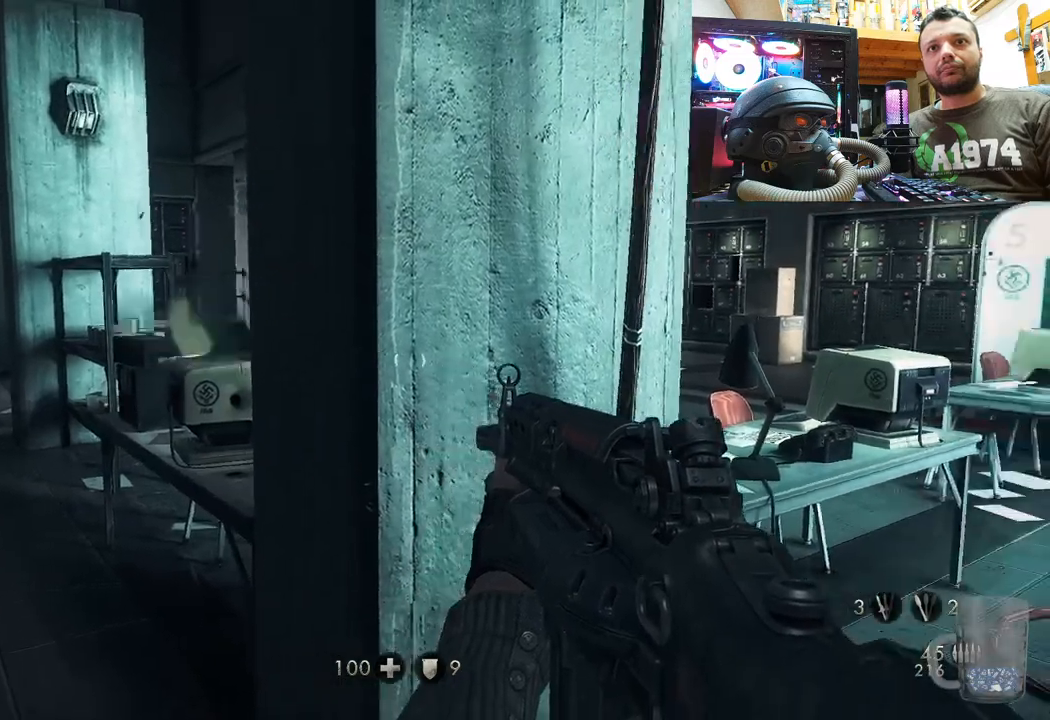
{"buttons": [], "left_stick": "up-left", "right_stick": "center", "events": [[150, "left_stick", "up-left"], [500, "right_stick", "center"]]}
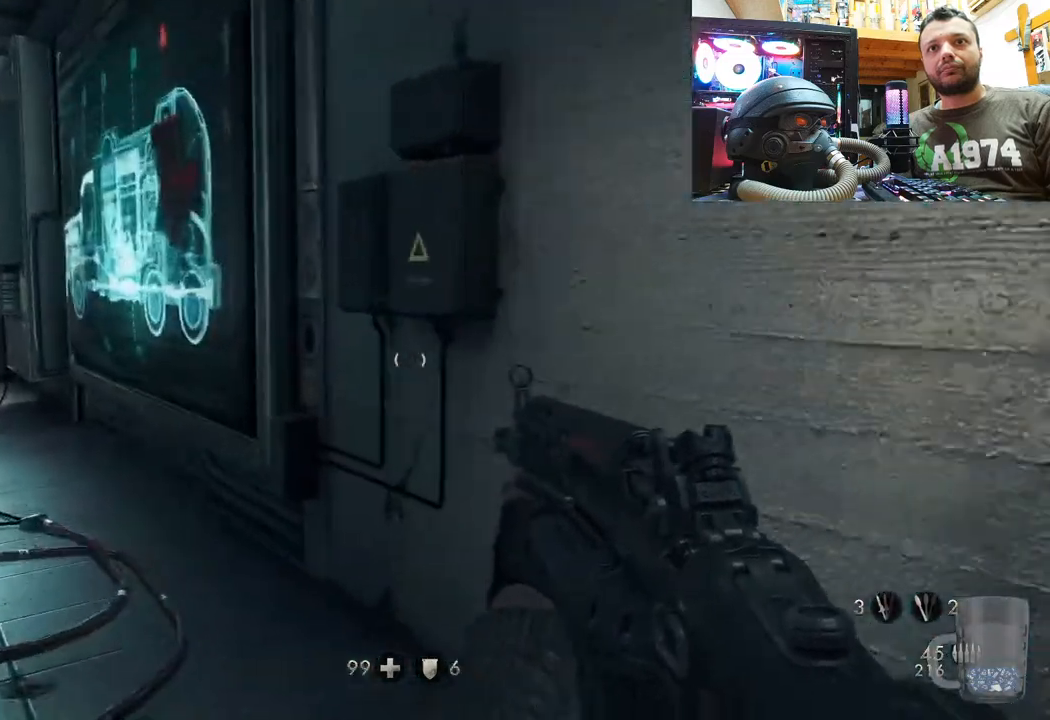
{"buttons": [], "left_stick": "center", "right_stick": "left", "events": [[117, "left_stick", "center"], [267, "right_stick", "left"]]}
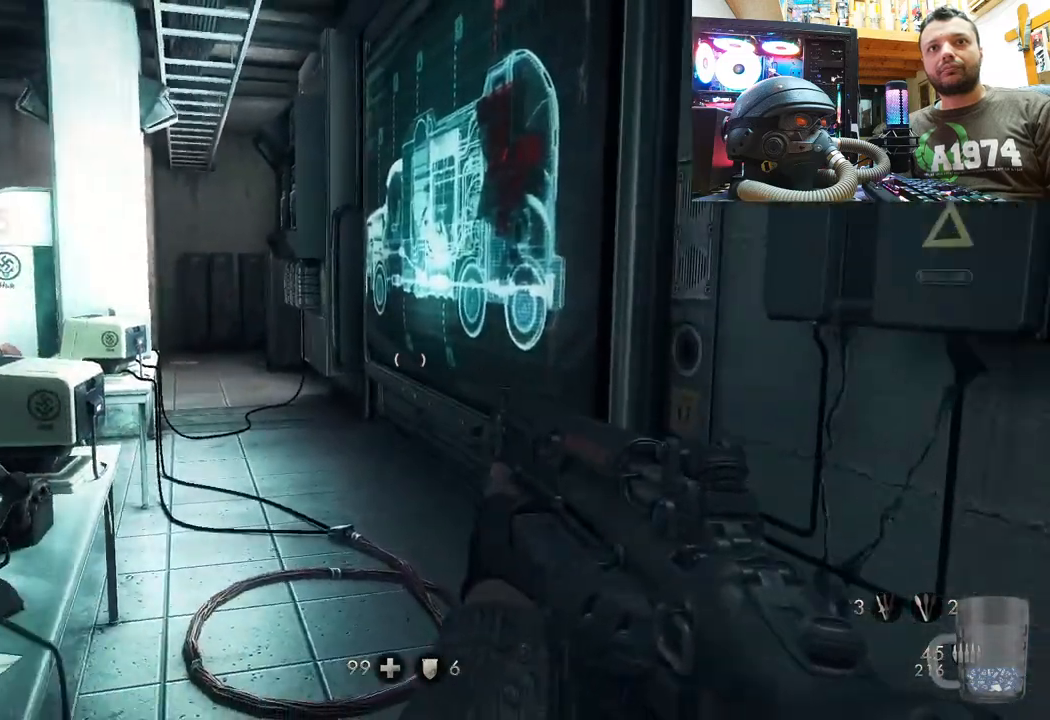
{"buttons": [], "left_stick": "center", "right_stick": "up-left", "events": [[450, "right_stick", "up-left"]]}
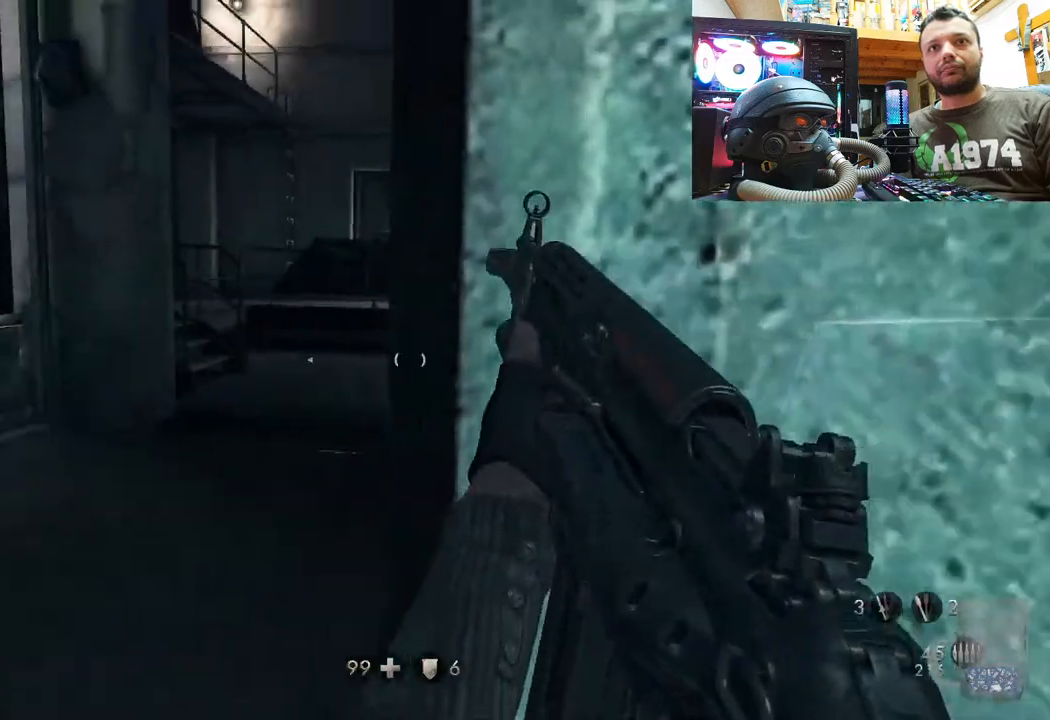
{"buttons": [], "left_stick": "center", "right_stick": "center", "events": [[67, "left_stick", "down-right"], [83, "right_stick", "center"], [183, "left_stick", "center"]]}
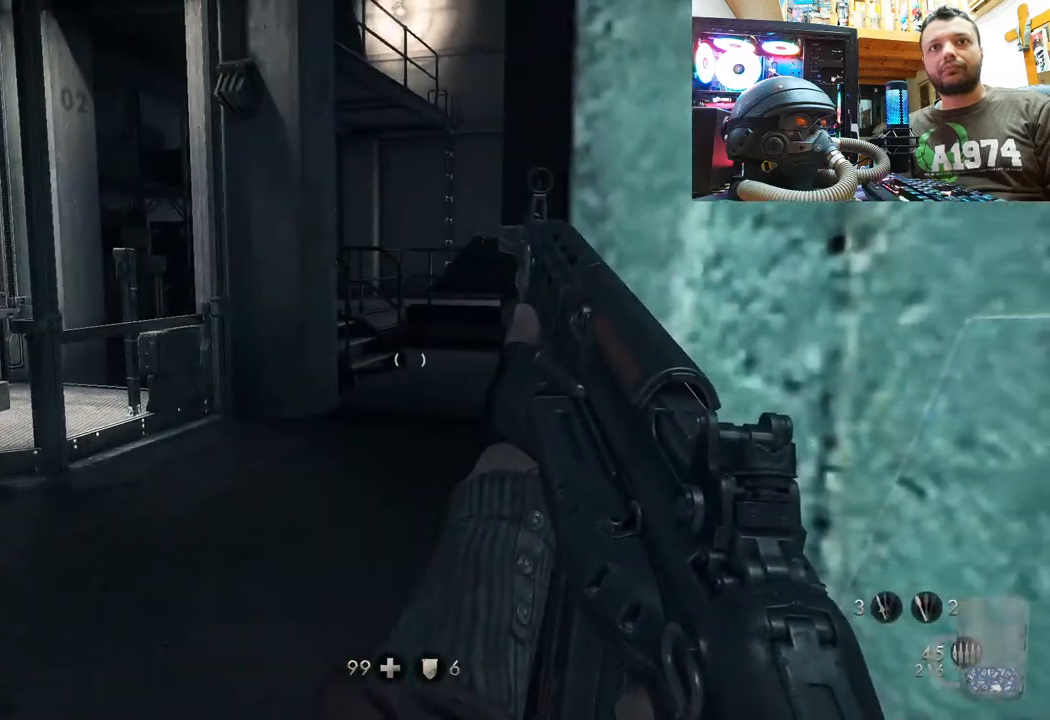
{"buttons": [], "left_stick": "center", "right_stick": "center", "events": []}
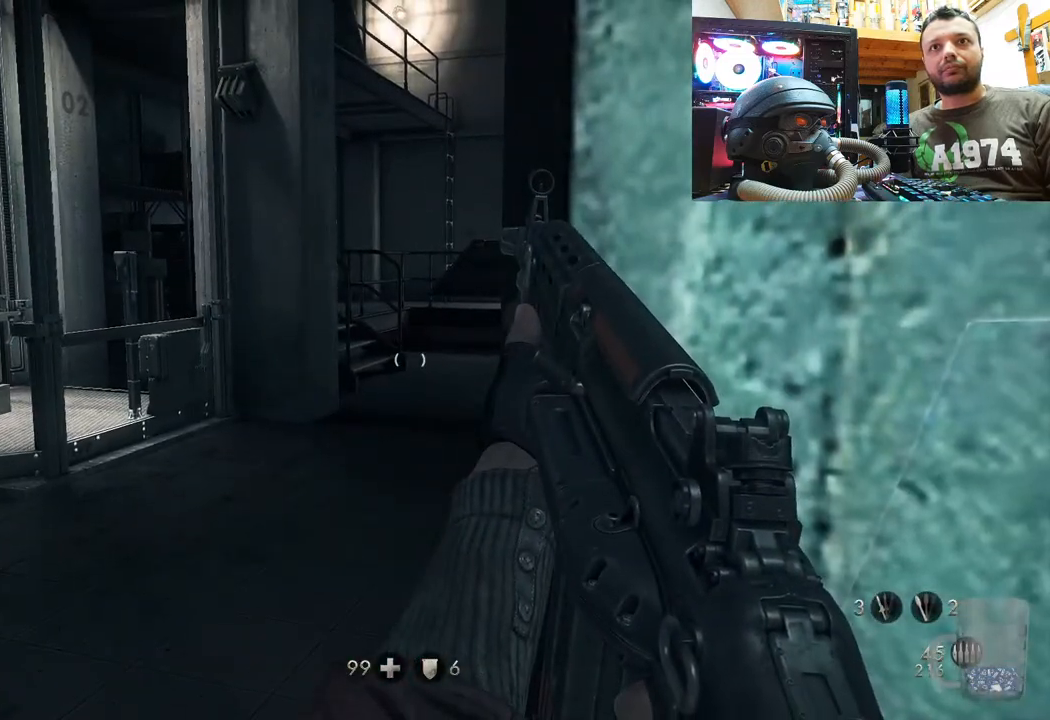
{"buttons": [], "left_stick": "center", "right_stick": "center", "events": []}
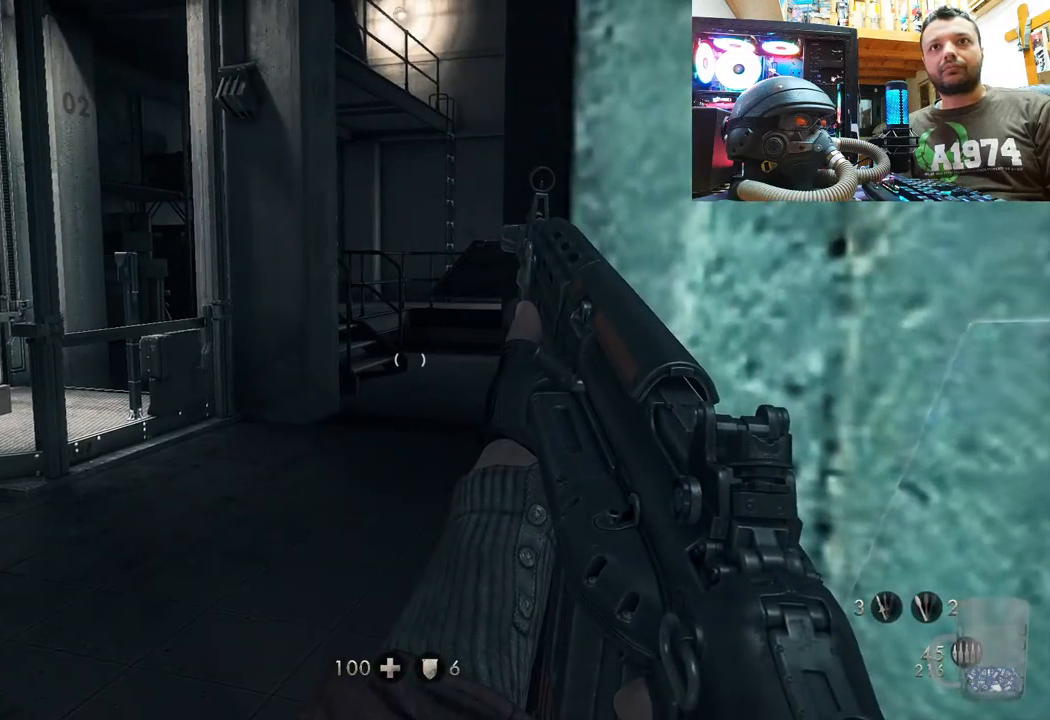
{"buttons": [], "left_stick": "center", "right_stick": "center", "events": []}
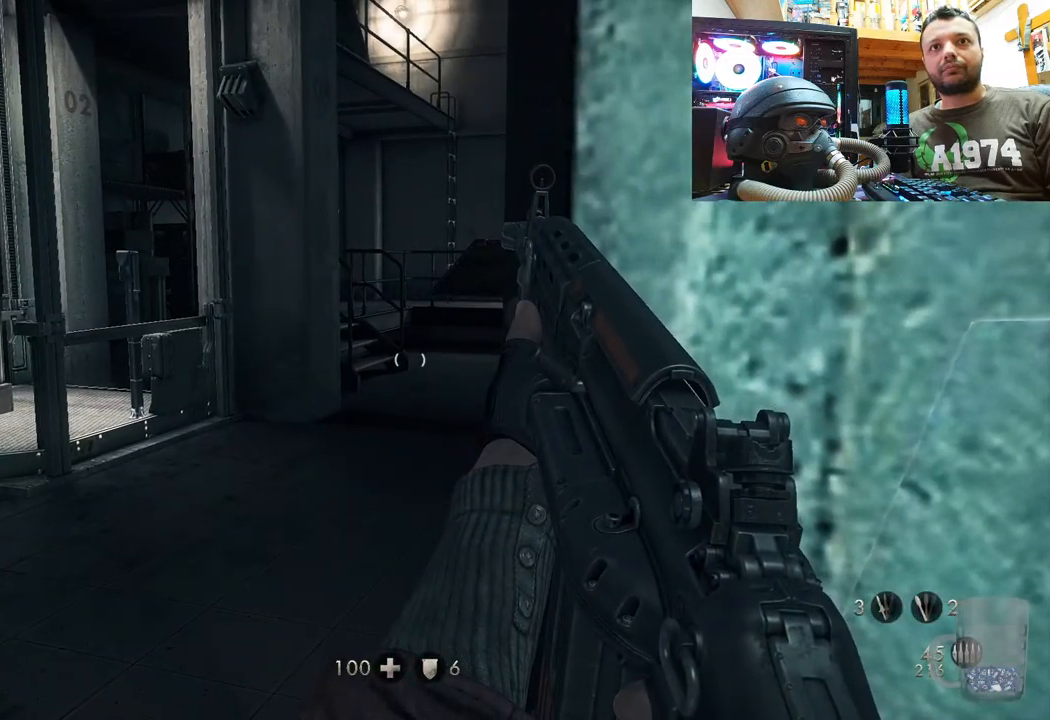
{"buttons": [], "left_stick": "center", "right_stick": "center", "events": [[50, "right_stick", "down"], [350, "right_stick", "center"]]}
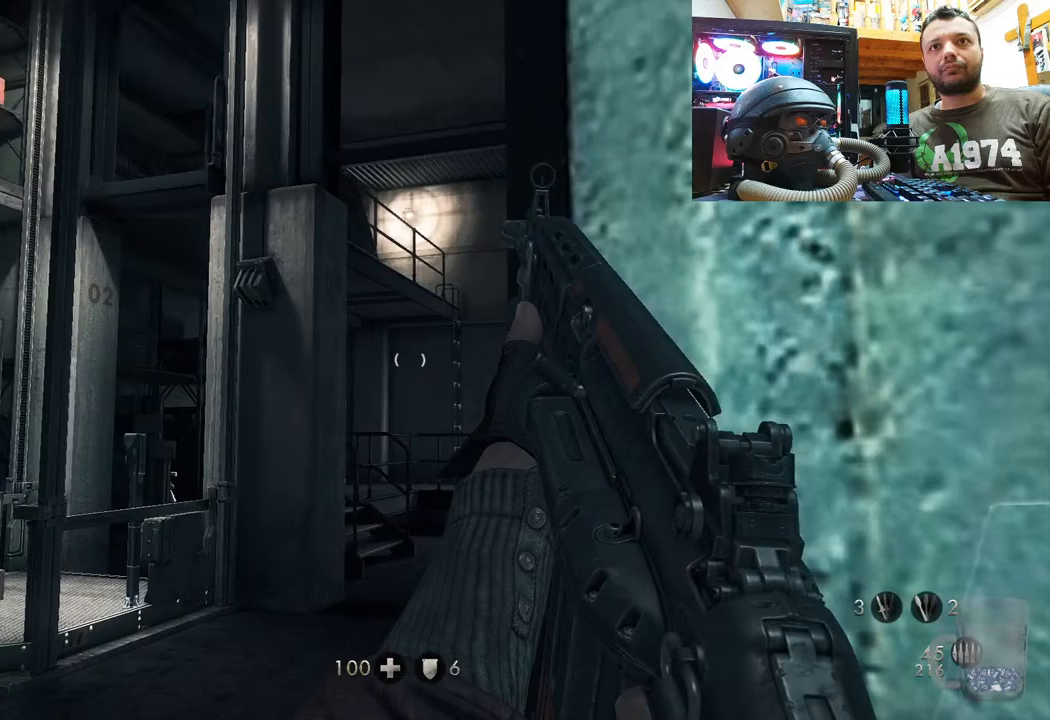
{"buttons": [], "left_stick": "center", "right_stick": "center", "events": []}
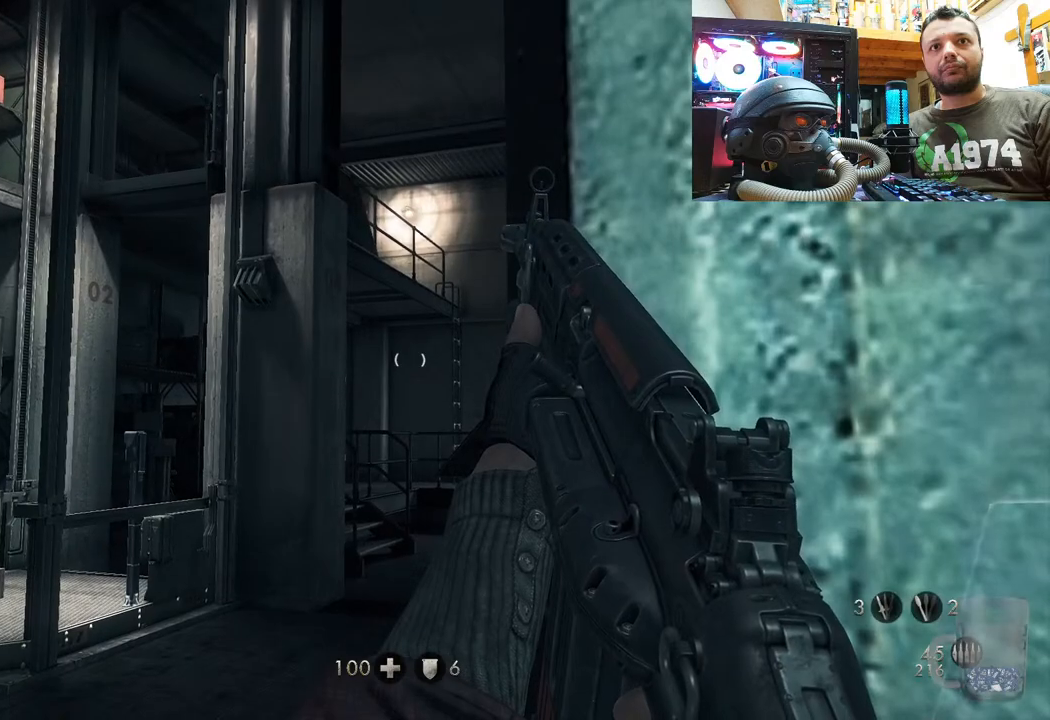
{"buttons": [], "left_stick": "center", "right_stick": "up-right", "events": [[267, "right_stick", "up"], [333, "right_stick", "up-right"]]}
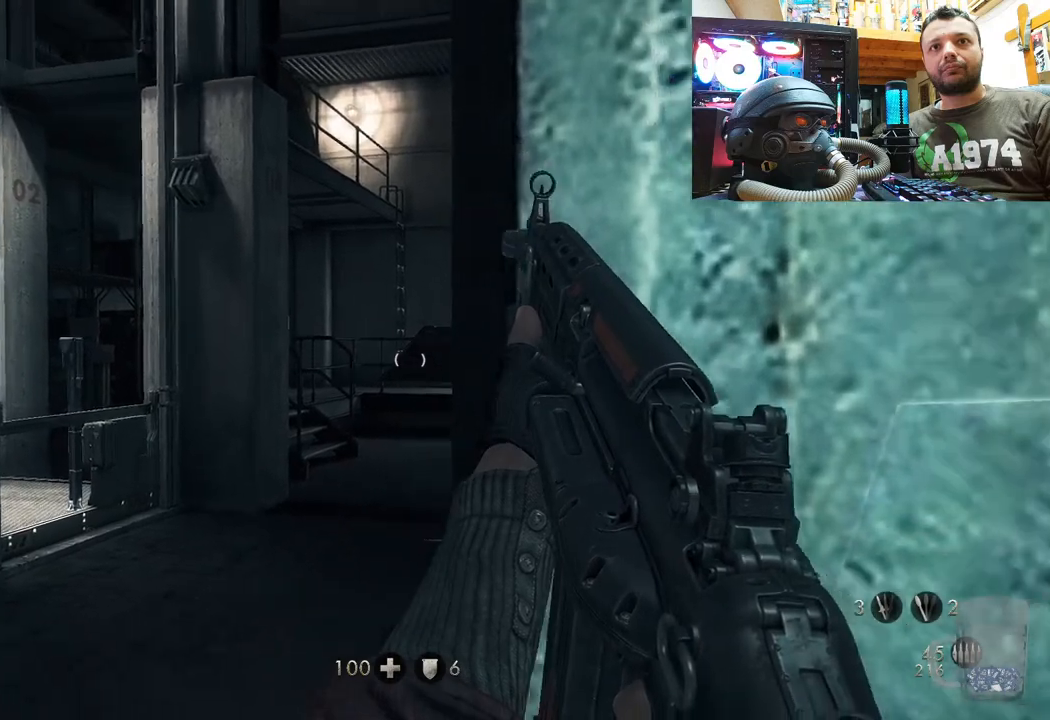
{"buttons": [], "left_stick": "center", "right_stick": "center", "events": [[17, "right_stick", "center"]]}
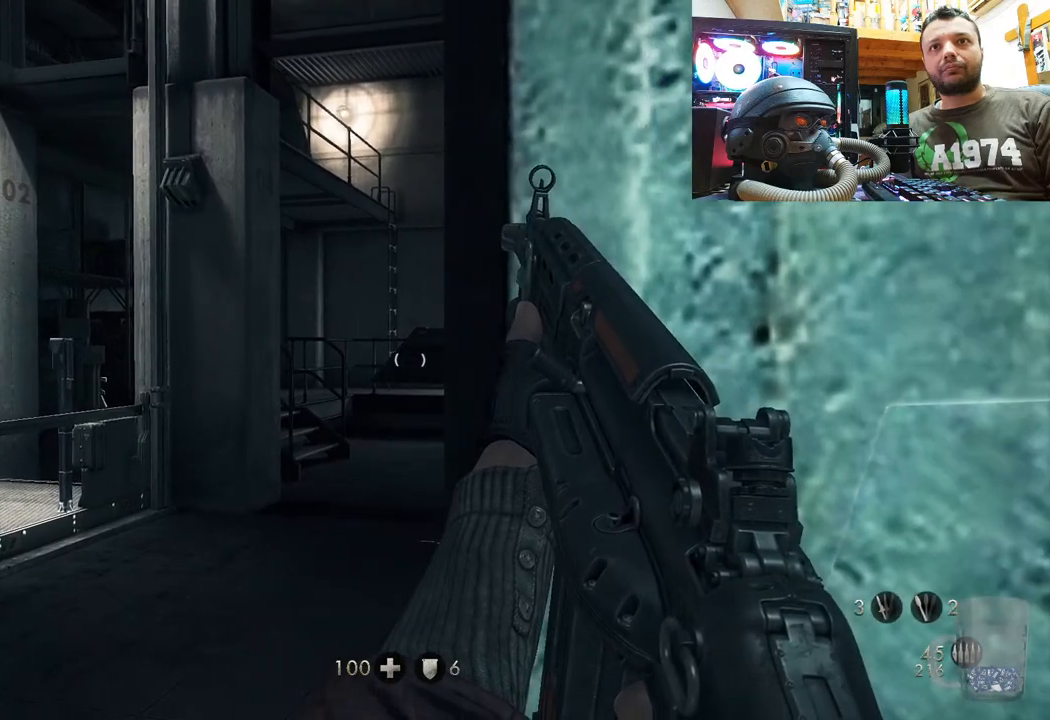
{"buttons": [], "left_stick": "center", "right_stick": "center", "events": []}
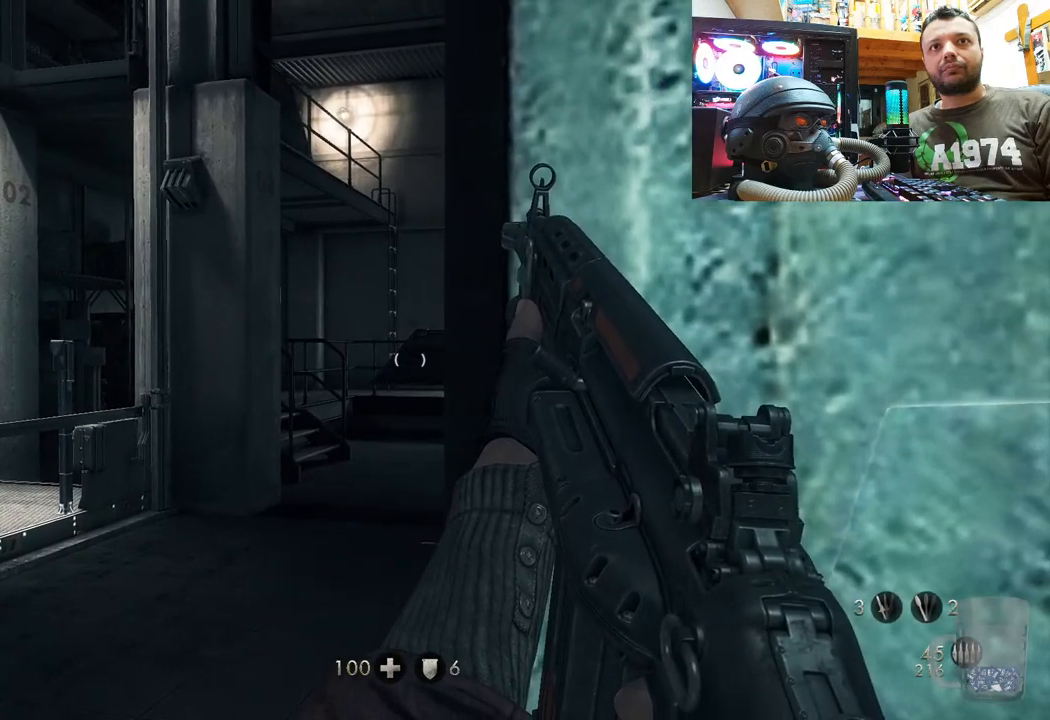
{"buttons": [], "left_stick": "left", "right_stick": "right", "events": [[333, "right_stick", "right"], [367, "left_stick", "left"]]}
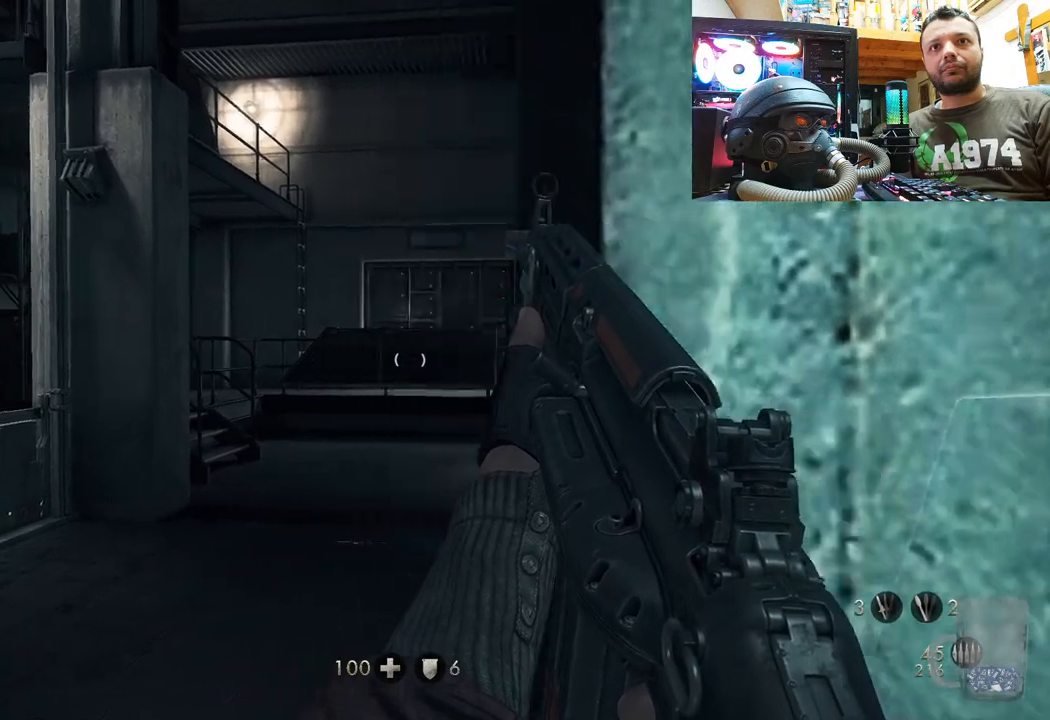
{"buttons": [], "left_stick": "center", "right_stick": "center", "events": [[67, "left_stick", "center"], [117, "right_stick", "center"]]}
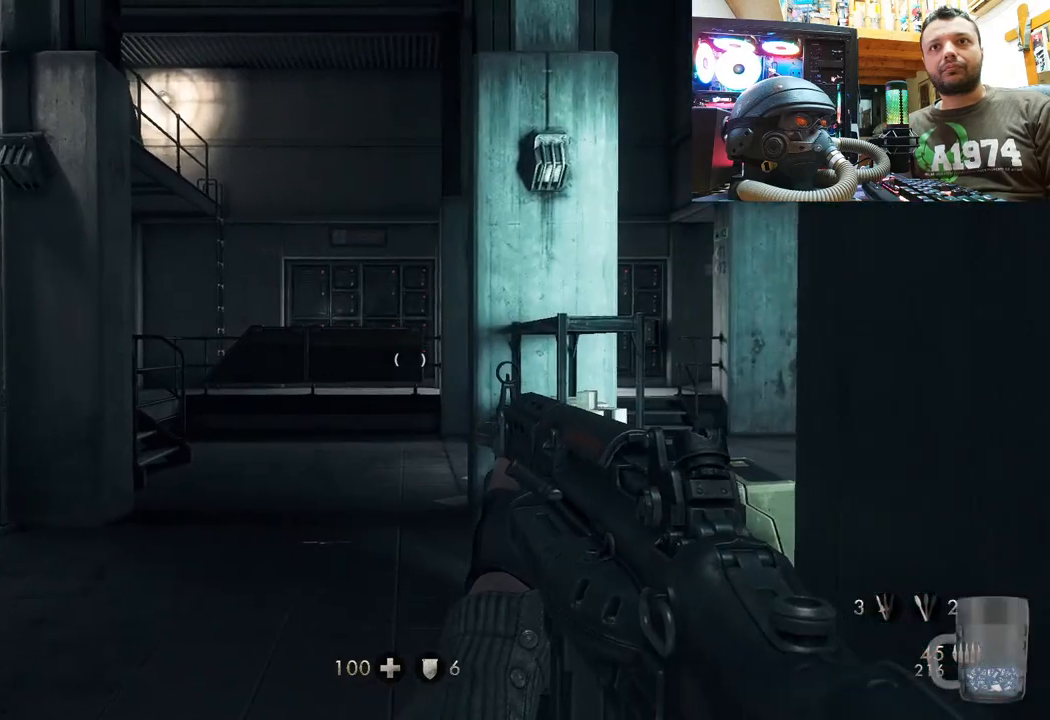
{"buttons": [], "left_stick": "down-right", "right_stick": "down-left", "events": [[200, "left_stick", "down-right"], [333, "right_stick", "down-left"]]}
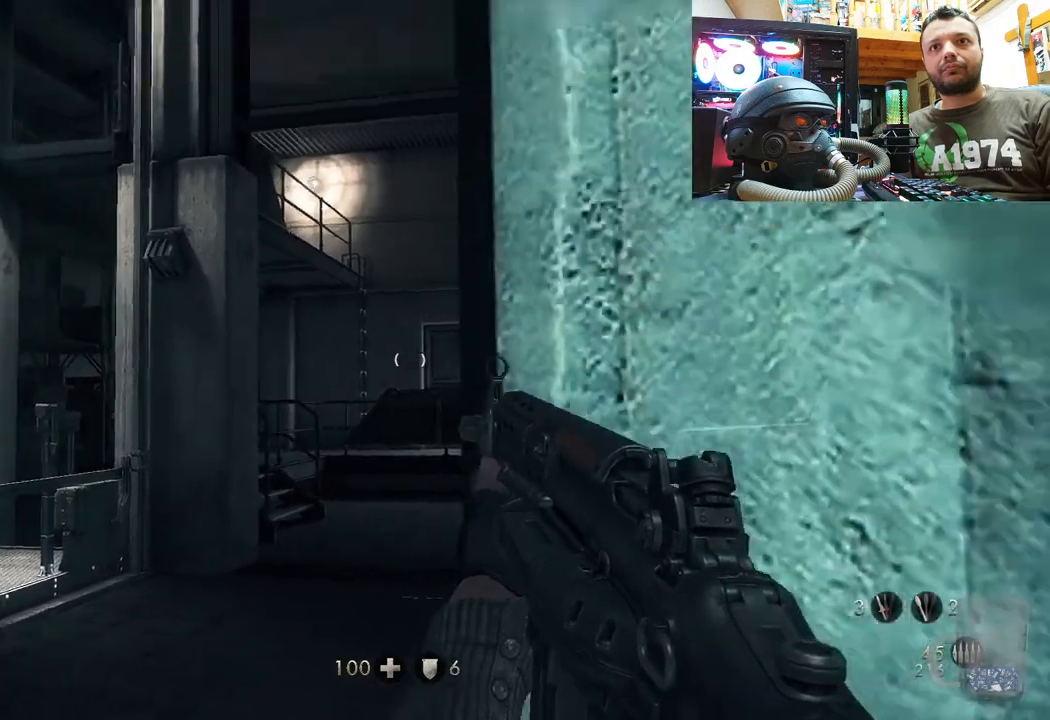
{"buttons": [], "left_stick": "center", "right_stick": "up-right", "events": [[100, "left_stick", "center"], [200, "right_stick", "center"], [367, "right_stick", "right"], [417, "right_stick", "up-right"]]}